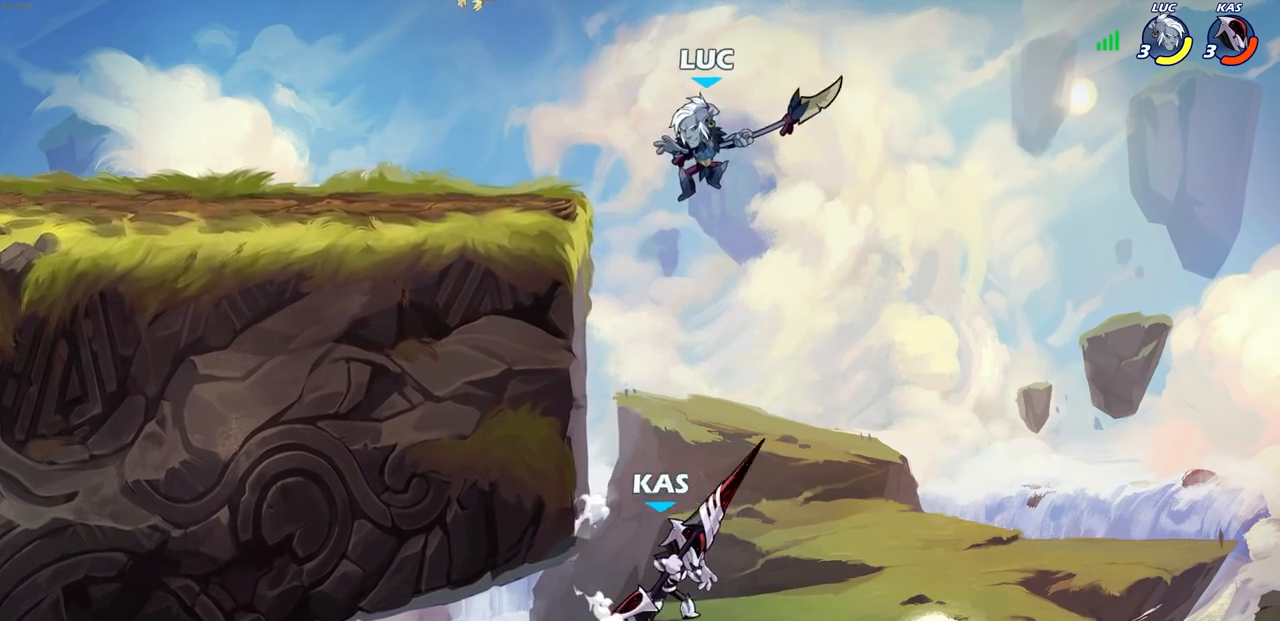
Gameplay with a controller (PlayStation layout); each line is a JSON object with the inputs held at the frame after it (dt_ms = milliseconds from this image to that frame). "events" lists button and stick changes between this image and that frame as [ms after this image, input, new state], when the widget could be followed in between.
{"dt_ms": 500, "buttons": [], "left_stick": "down-left", "right_stick": "center", "events": [[50, "left_stick", "up-right"], [100, "left_stick", "center"], [283, "left_stick", "down-right"], [333, "left_stick", "down"], [400, "SQUARE", "down"], [483, "SQUARE", "up"], [483, "left_stick", "down-left"]]}
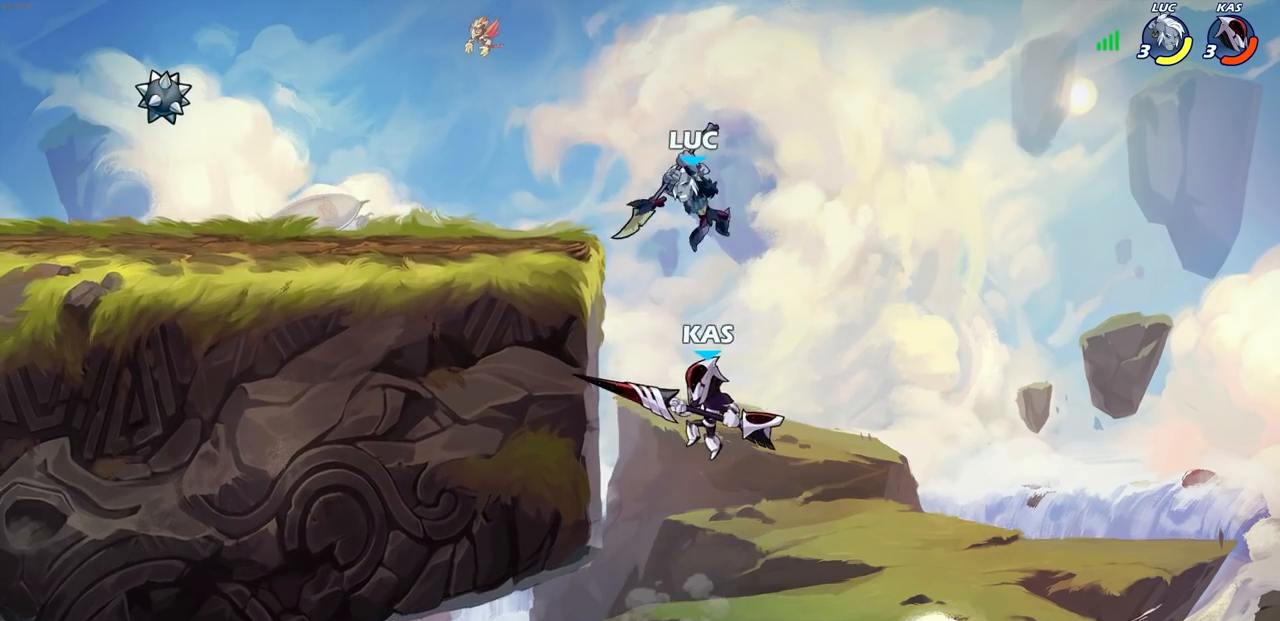
{"dt_ms": 500, "buttons": [], "left_stick": "right", "right_stick": "center", "events": [[267, "left_stick", "up-left"], [367, "left_stick", "up-right"], [433, "left_stick", "right"]]}
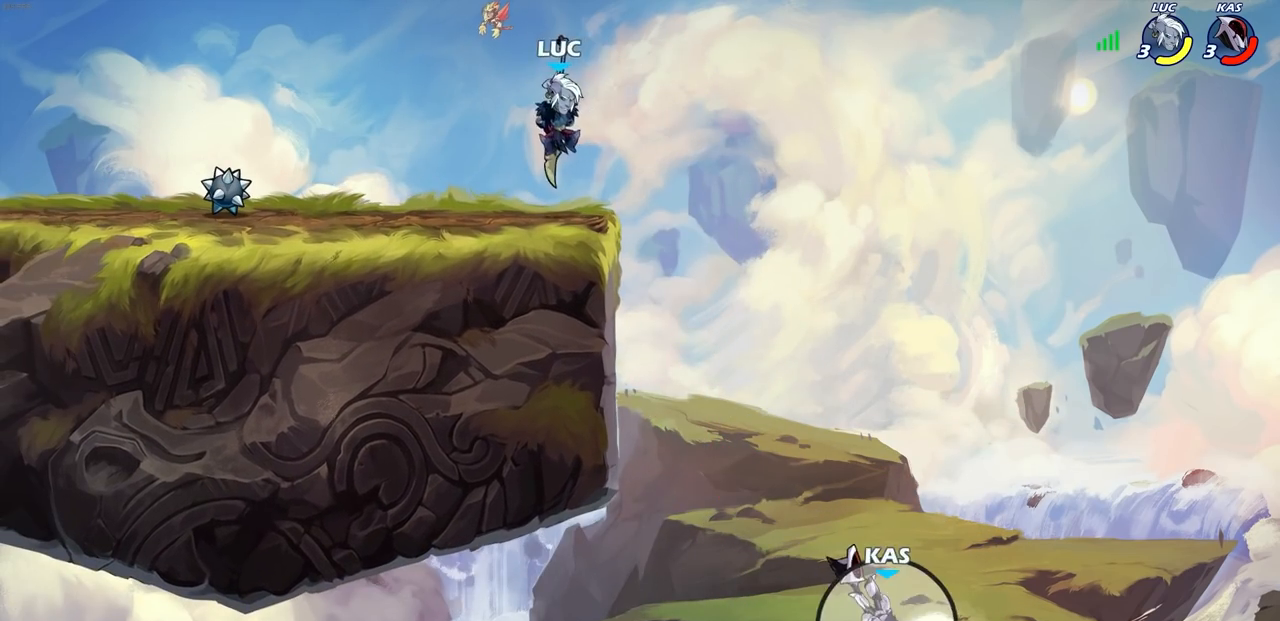
{"dt_ms": 500, "buttons": [], "left_stick": "right", "right_stick": "center", "events": [[117, "left_stick", "center"], [367, "left_stick", "right"]]}
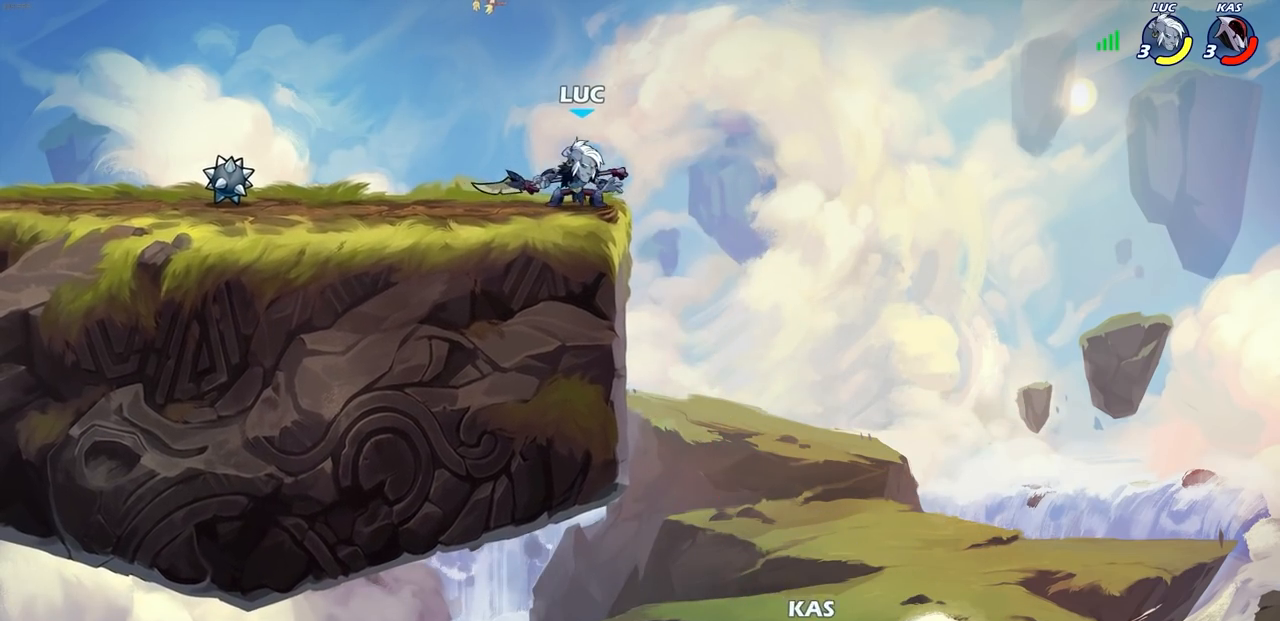
{"dt_ms": 500, "buttons": [], "left_stick": "center", "right_stick": "center", "events": [[117, "left_stick", "down-left"], [133, "R1", "down"], [217, "R1", "up"], [267, "left_stick", "center"]]}
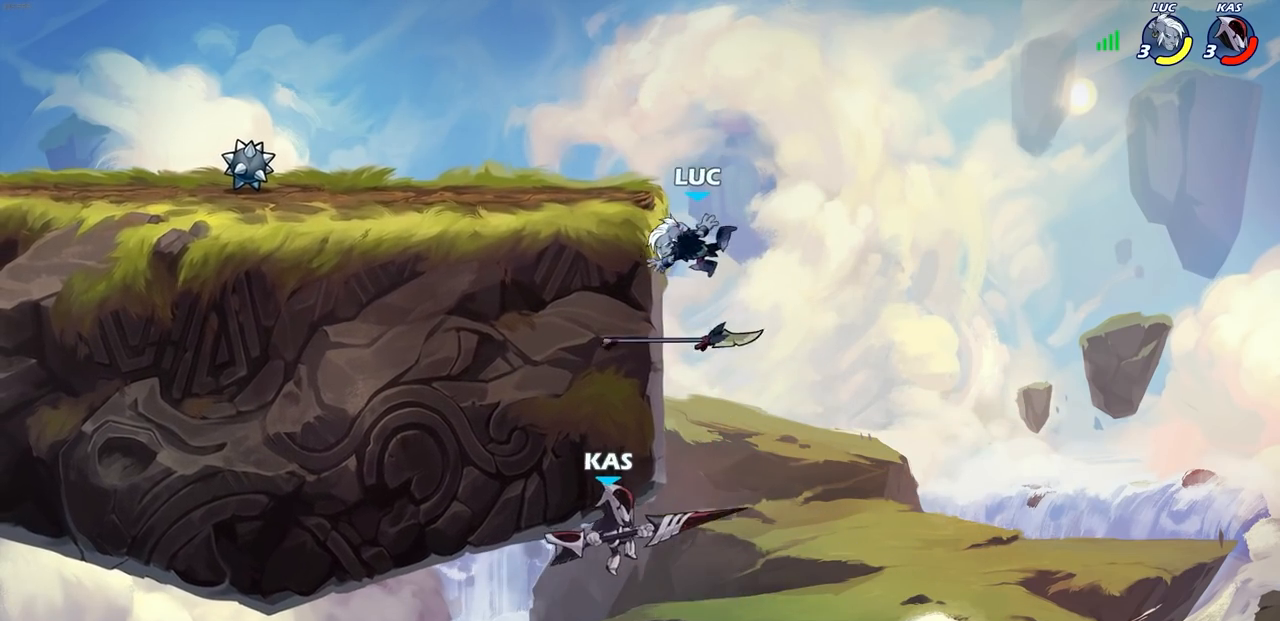
{"dt_ms": 500, "buttons": [], "left_stick": "center", "right_stick": "center", "events": [[317, "CROSS", "down"], [500, "CROSS", "up"]]}
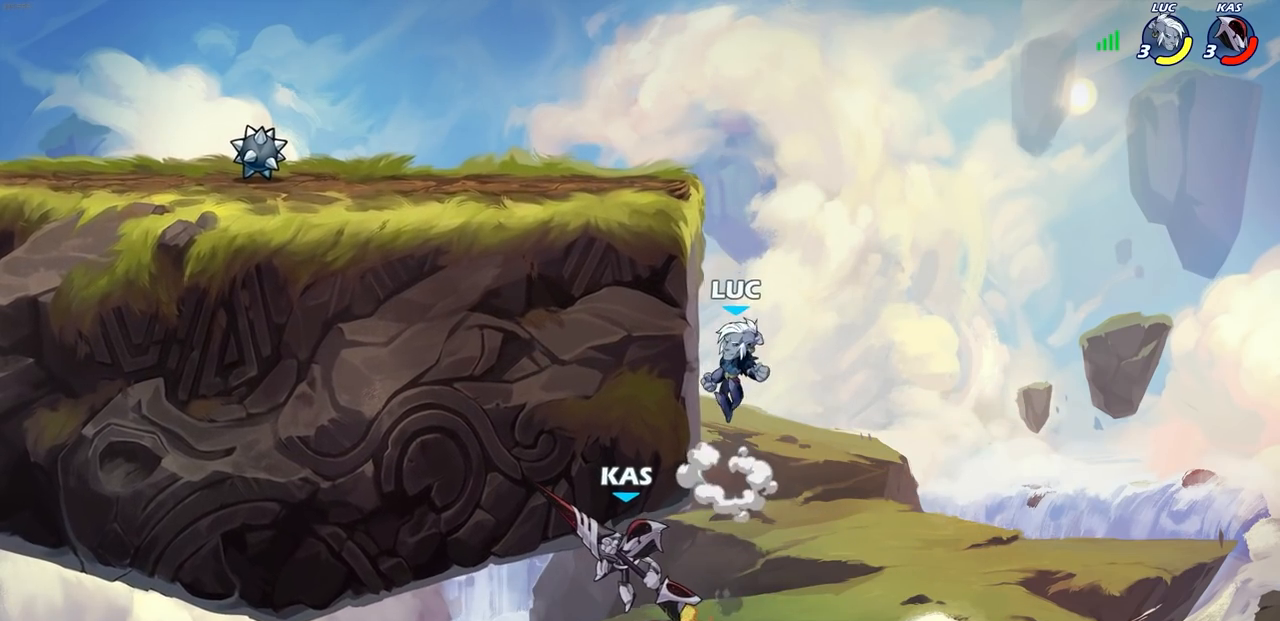
{"dt_ms": 500, "buttons": [], "left_stick": "down", "right_stick": "center", "events": [[33, "left_stick", "left"], [150, "left_stick", "center"], [500, "left_stick", "down"]]}
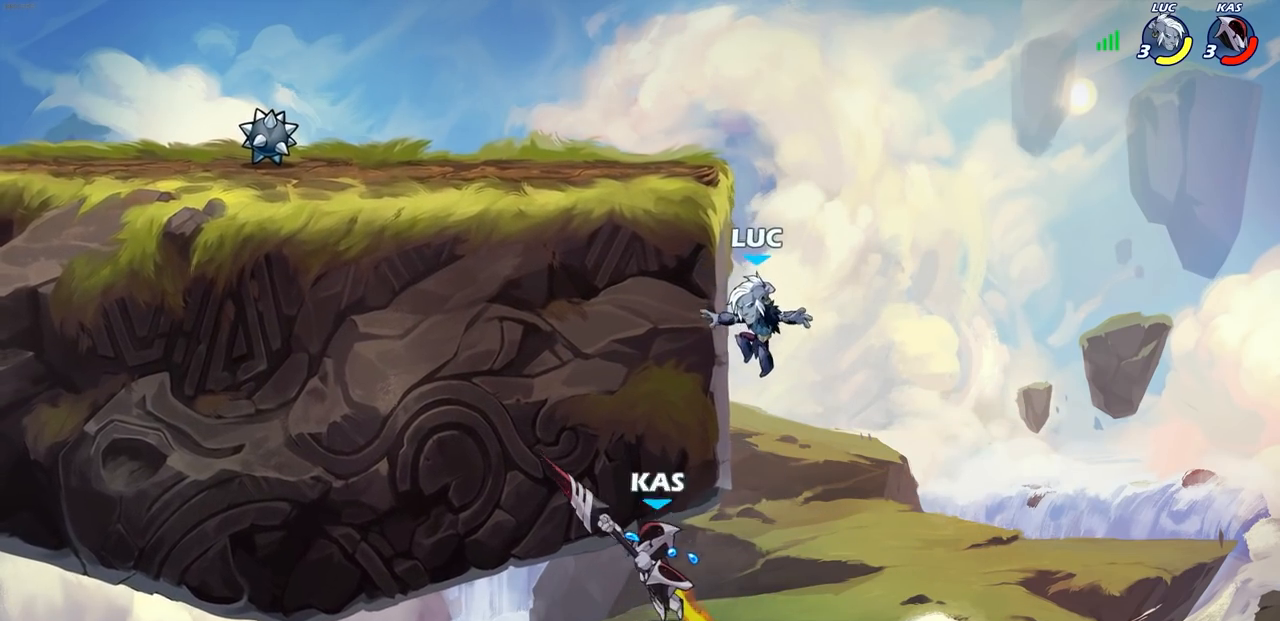
{"dt_ms": 500, "buttons": [], "left_stick": "center", "right_stick": "center", "events": [[67, "SQUARE", "down"], [183, "SQUARE", "up"], [183, "left_stick", "center"]]}
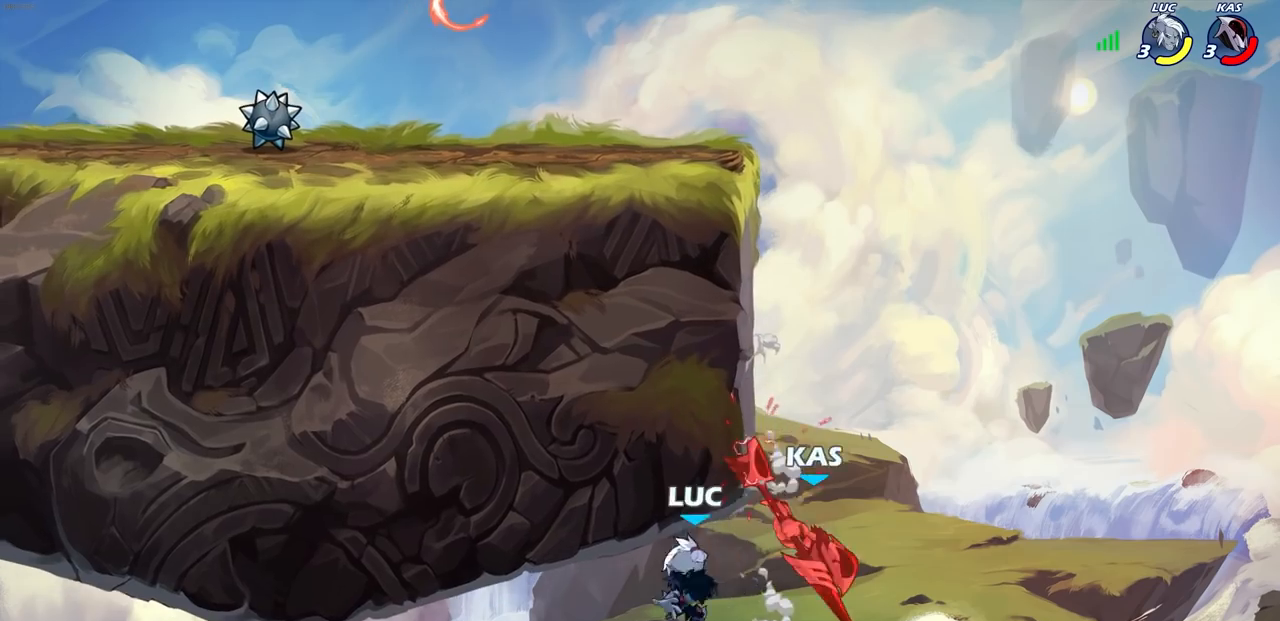
{"dt_ms": 500, "buttons": ["CROSS"], "left_stick": "up-right", "right_stick": "center", "events": [[33, "left_stick", "right"], [217, "CROSS", "down"], [317, "left_stick", "up-right"], [400, "CROSS", "up"], [500, "CROSS", "down"]]}
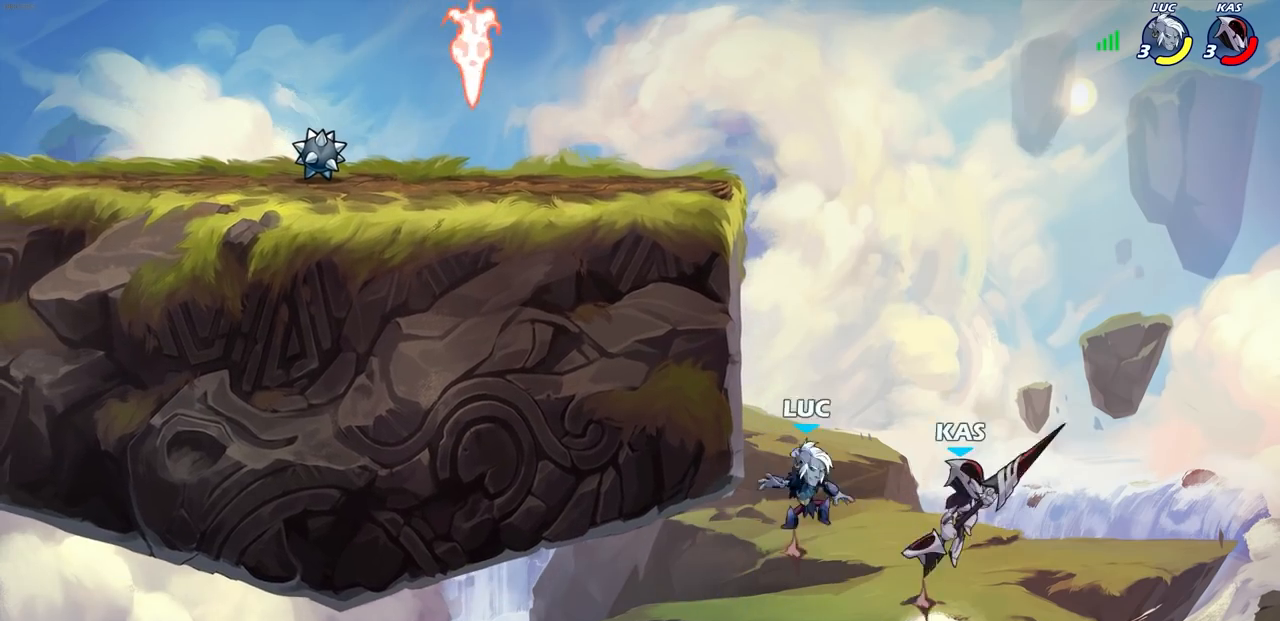
{"dt_ms": 1000, "buttons": [], "left_stick": "down-left", "right_stick": "center"}
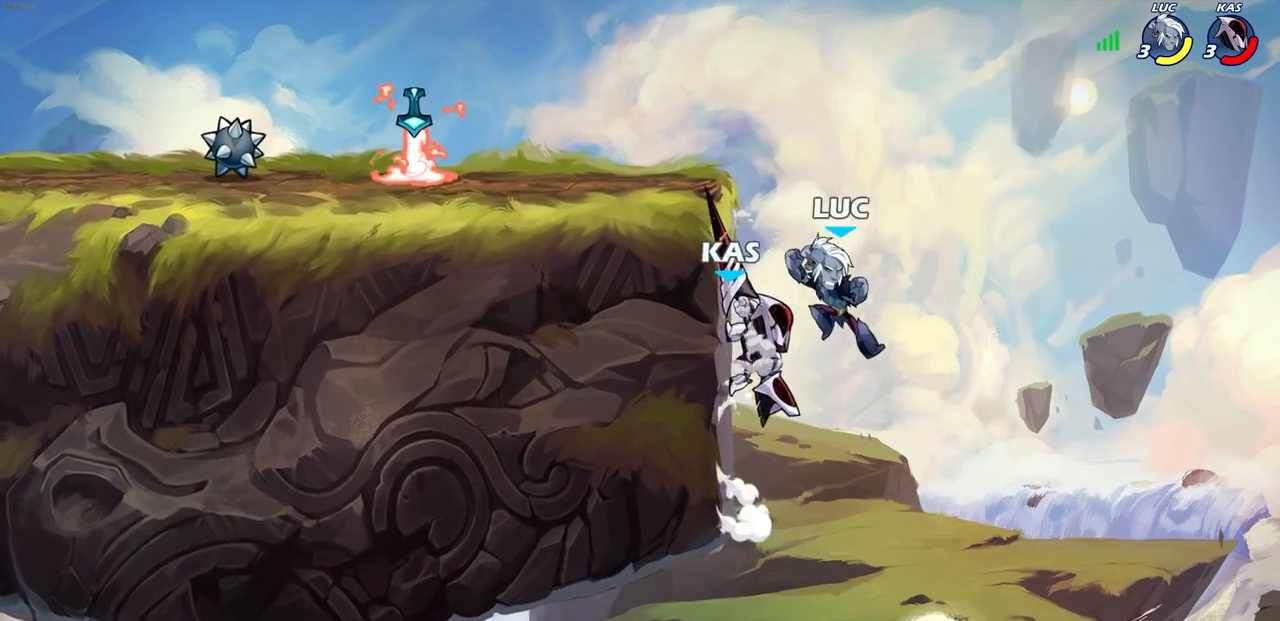
{"dt_ms": 500, "buttons": [], "left_stick": "center", "right_stick": "center", "events": [[100, "left_stick", "center"]]}
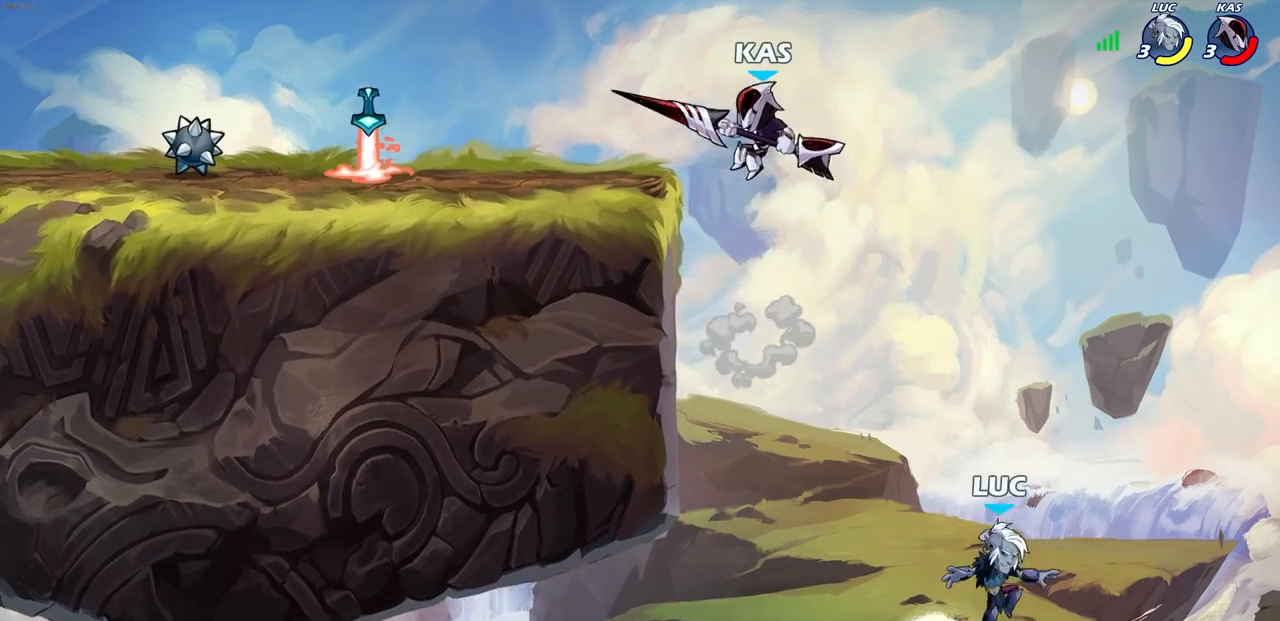
{"dt_ms": 500, "buttons": [], "left_stick": "left", "right_stick": "center", "events": [[17, "CROSS", "down"], [50, "left_stick", "left"], [150, "CROSS", "up"], [150, "left_stick", "center"], [233, "CROSS", "down"], [333, "CIRCLE", "down"], [333, "CROSS", "up"], [450, "CIRCLE", "up"], [500, "left_stick", "left"]]}
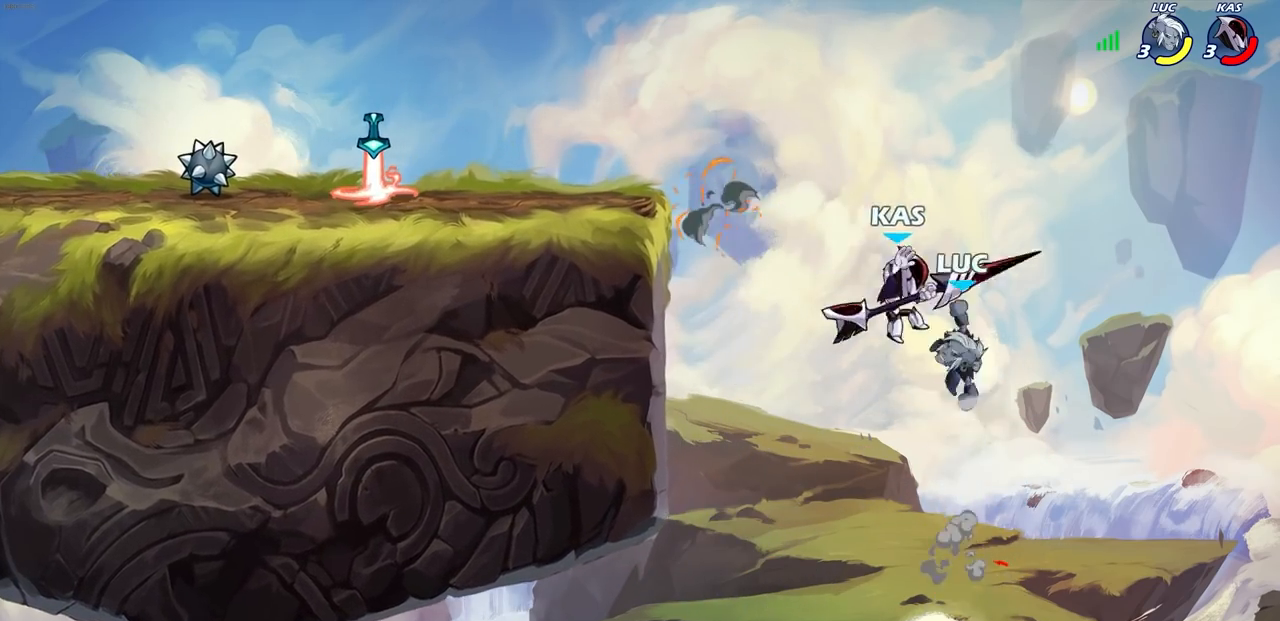
{"dt_ms": 500, "buttons": [], "left_stick": "left", "right_stick": "center", "events": []}
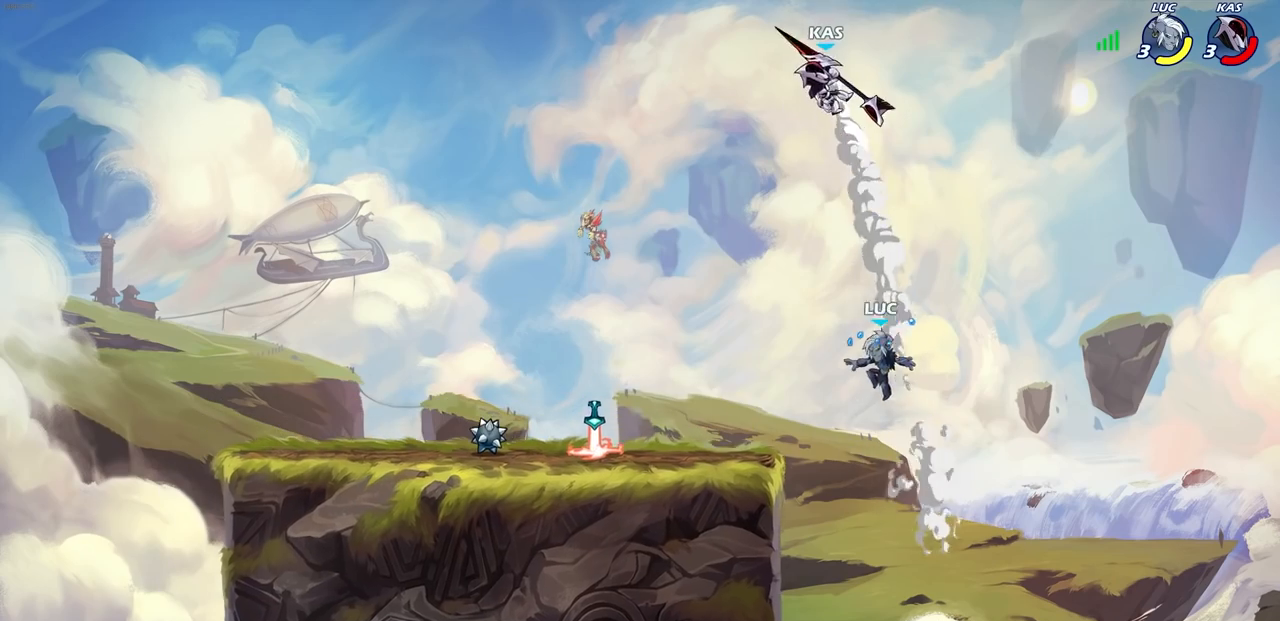
{"dt_ms": 500, "buttons": [], "left_stick": "down-left", "right_stick": "center", "events": [[17, "R2", "down"], [67, "R1", "down"], [350, "left_stick", "down-left"], [383, "R1", "up"], [433, "R2", "up"]]}
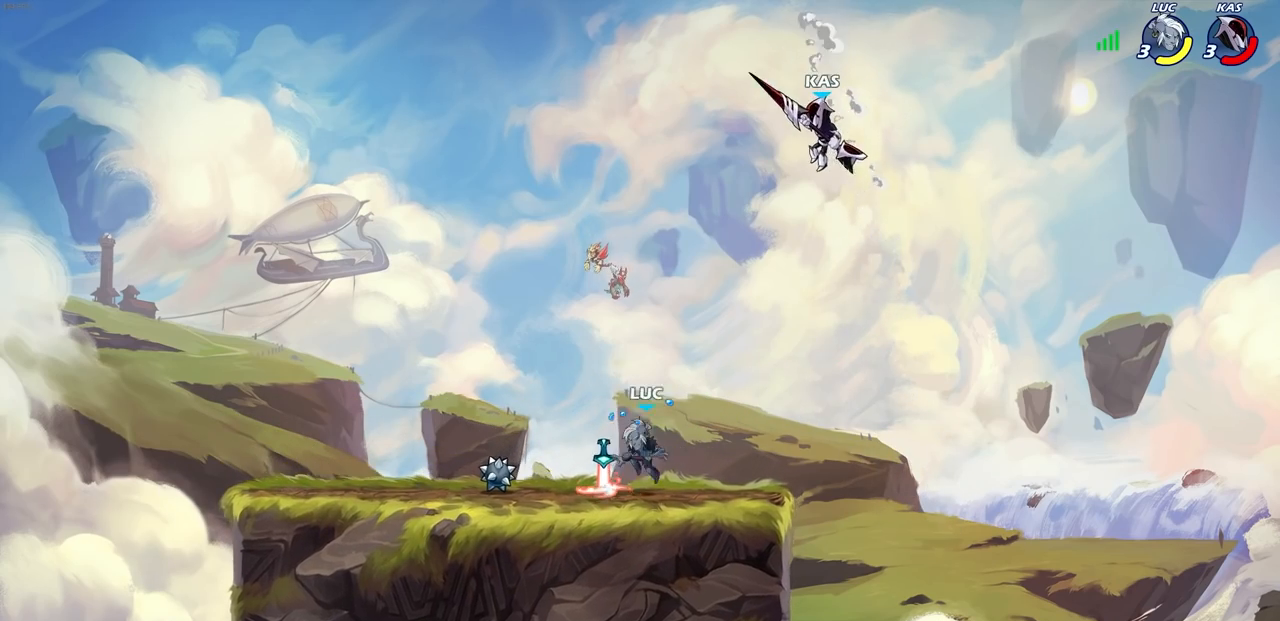
{"dt_ms": 500, "buttons": [], "left_stick": "up-left", "right_stick": "center", "events": [[83, "R1", "down"], [167, "left_stick", "up-left"], [183, "R1", "up"]]}
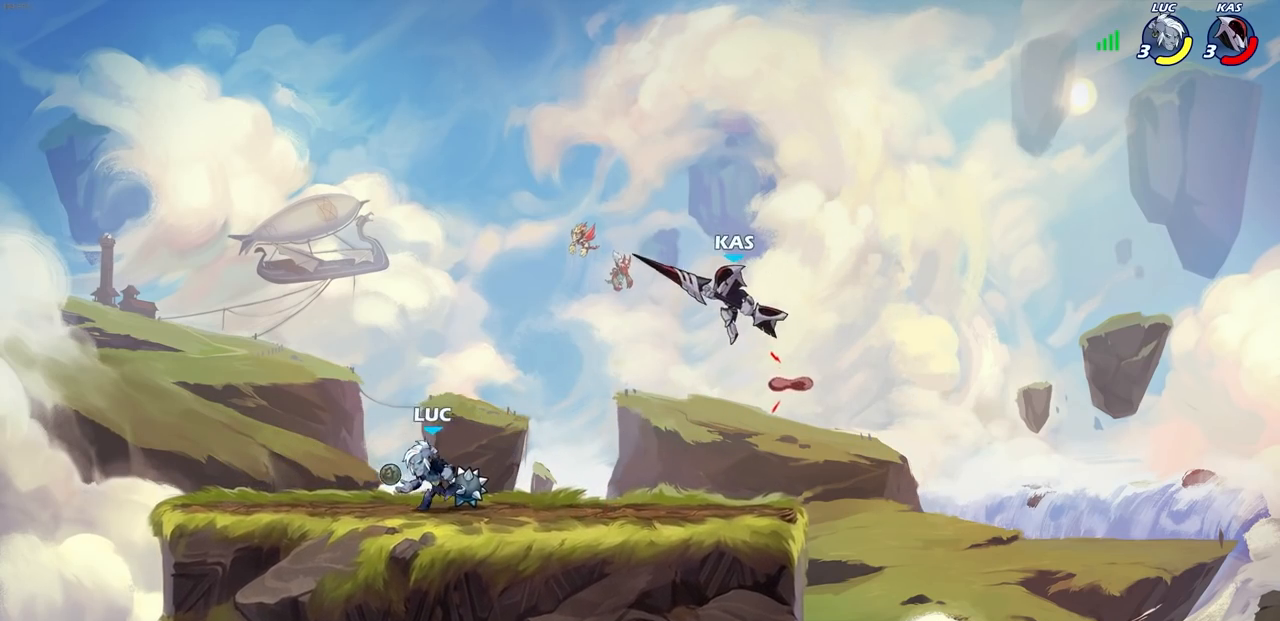
{"dt_ms": 500, "buttons": [], "left_stick": "up-left", "right_stick": "center", "events": []}
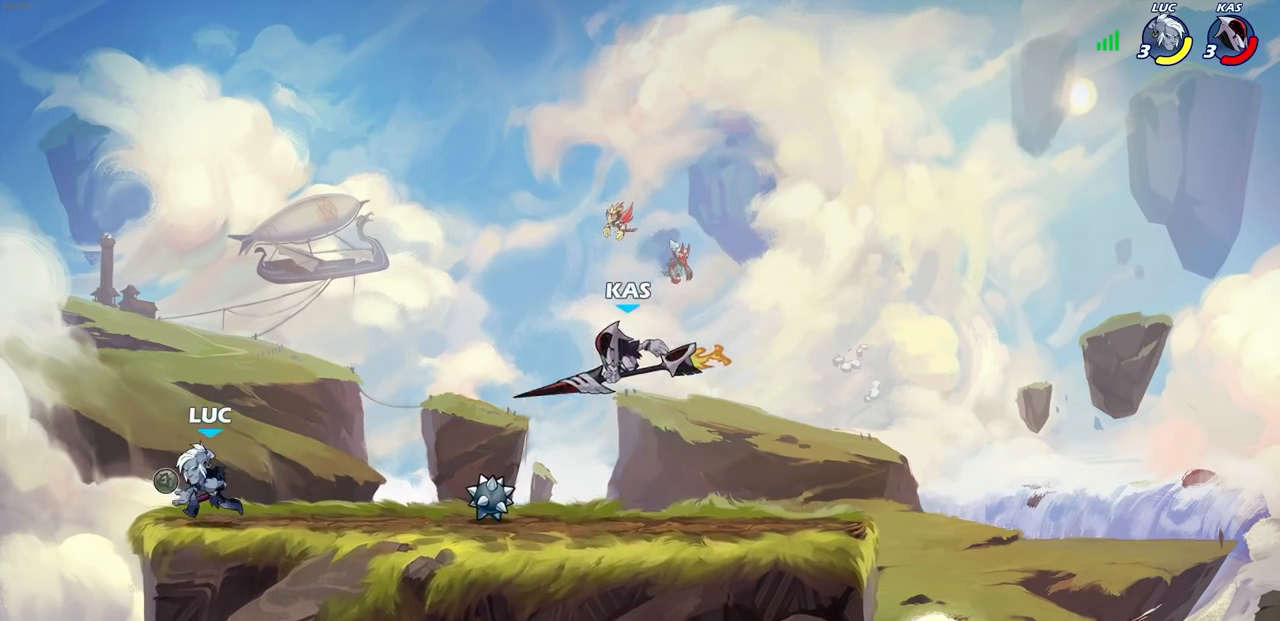
{"dt_ms": 500, "buttons": ["CIRCLE"], "left_stick": "right", "right_stick": "center", "events": [[33, "left_stick", "up-right"], [133, "left_stick", "right"], [200, "R2", "down"], [217, "R1", "down"], [317, "CIRCLE", "down"], [317, "R1", "up"], [317, "R2", "up"]]}
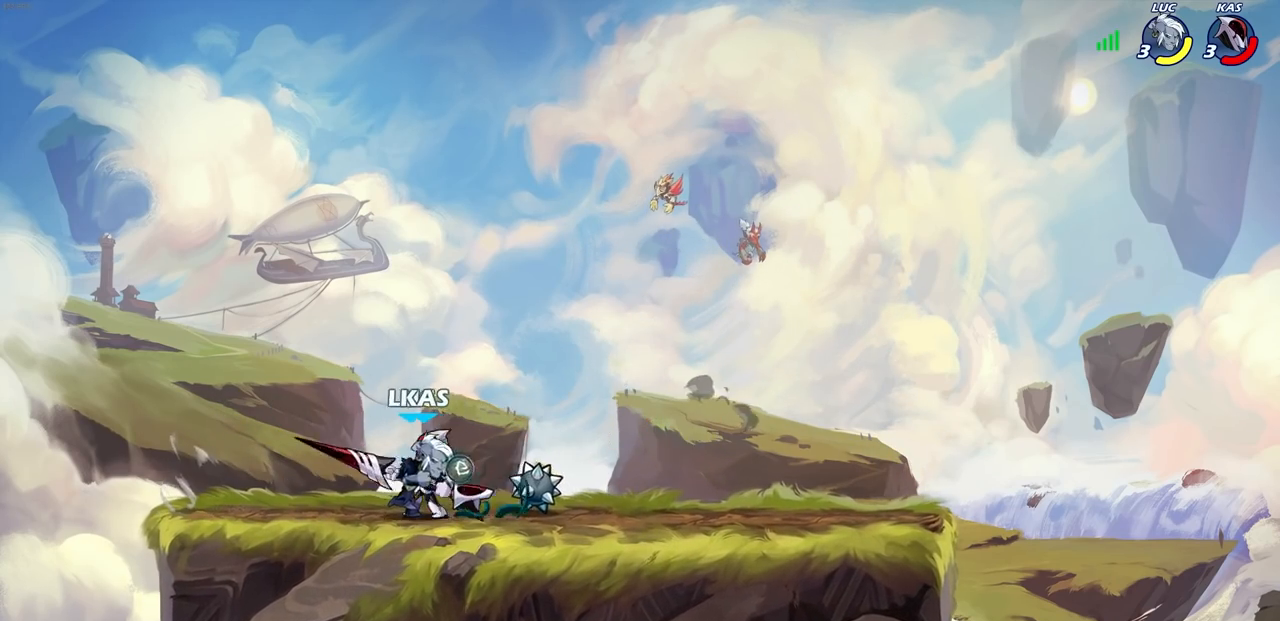
{"dt_ms": 500, "buttons": ["CIRCLE"], "left_stick": "center", "right_stick": "center", "events": [[317, "left_stick", "center"]]}
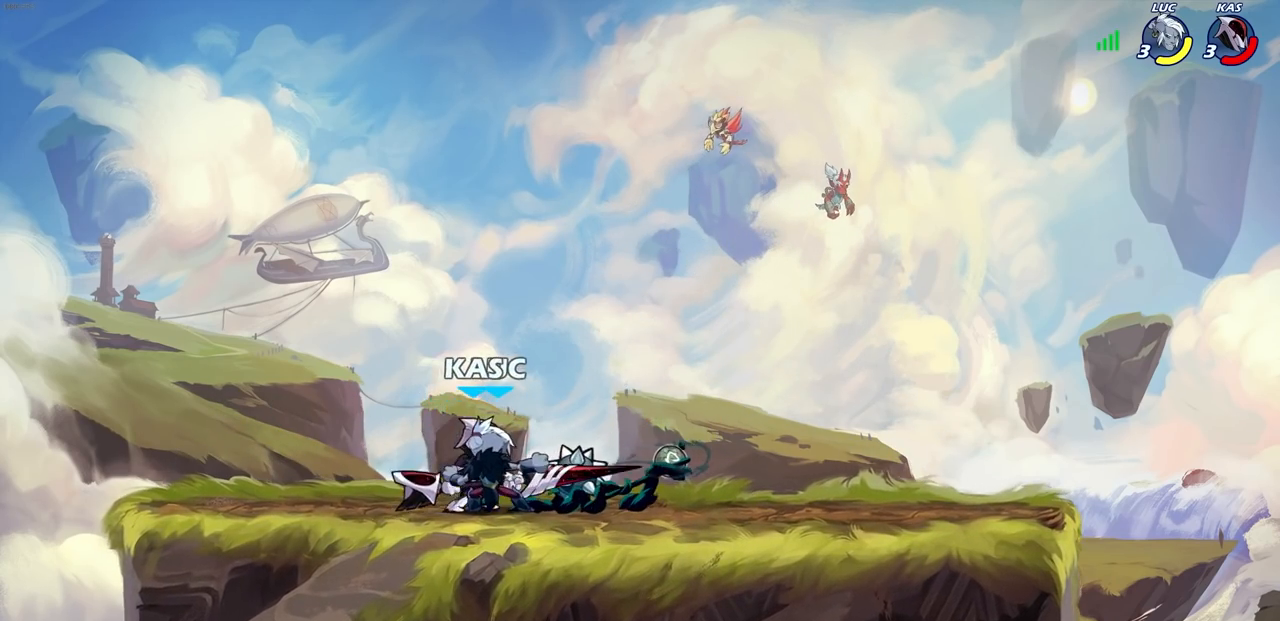
{"dt_ms": 500, "buttons": [], "left_stick": "center", "right_stick": "center", "events": [[267, "CIRCLE", "up"]]}
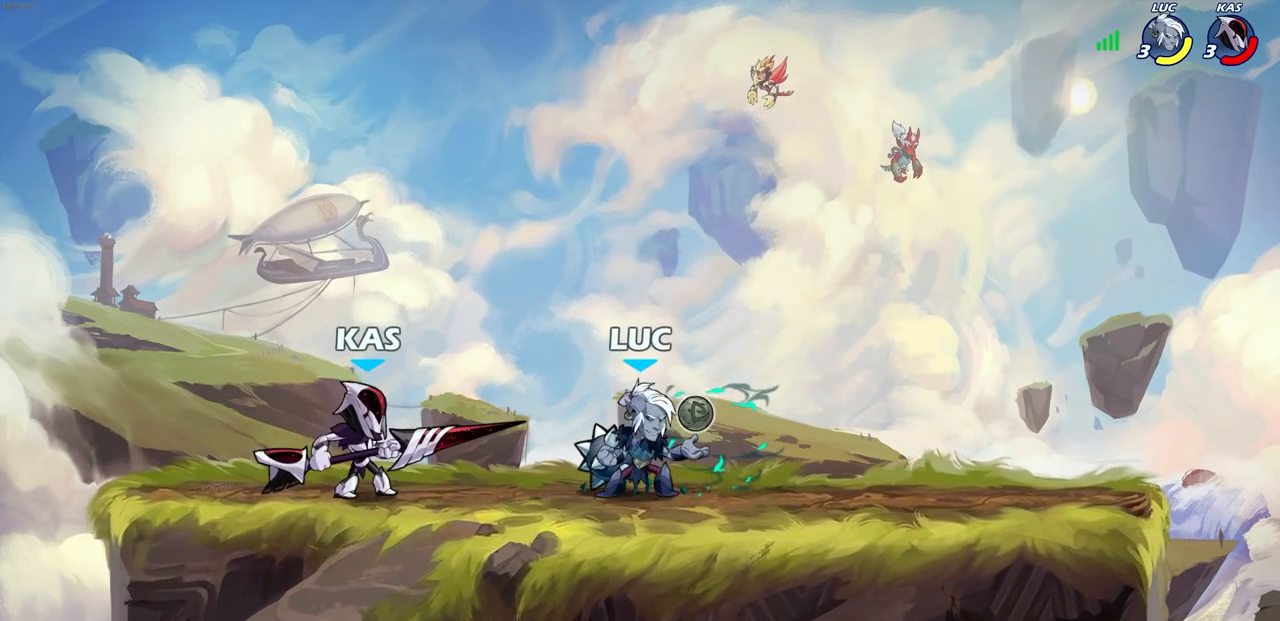
{"dt_ms": 500, "buttons": [], "left_stick": "up-left", "right_stick": "center", "events": [[33, "left_stick", "up-right"], [83, "CROSS", "down"], [150, "R2", "down"], [317, "left_stick", "up-left"], [417, "CROSS", "up"], [417, "R2", "up"]]}
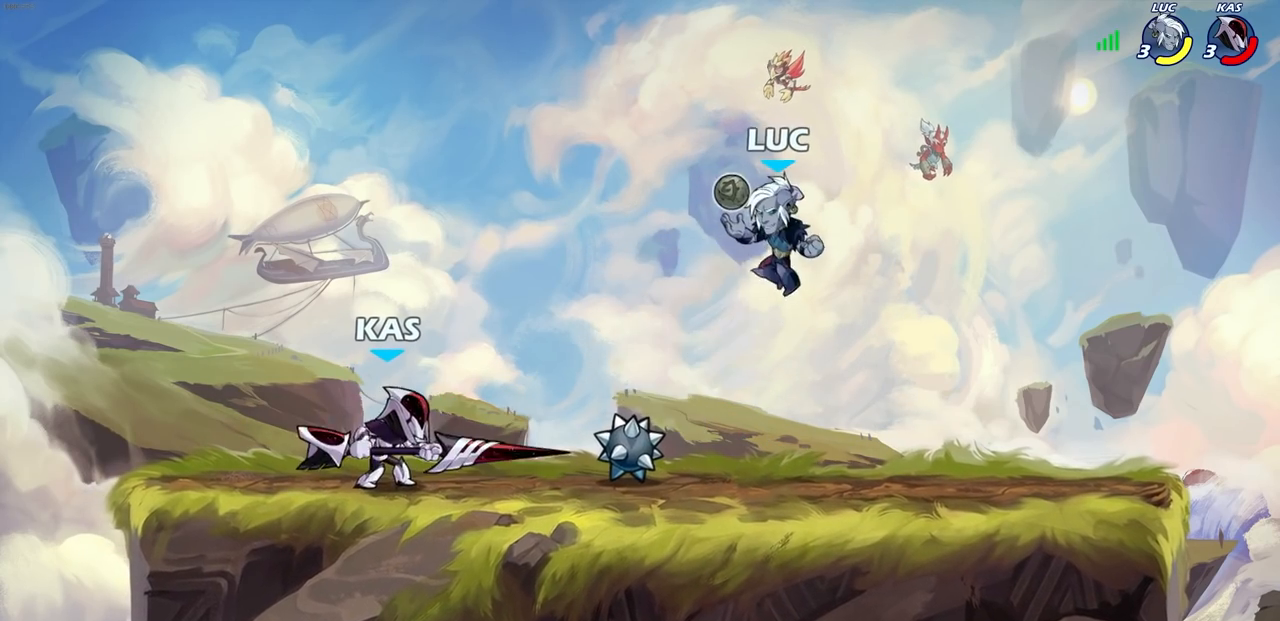
{"dt_ms": 500, "buttons": [], "left_stick": "center", "right_stick": "center", "events": [[167, "left_stick", "down-left"], [233, "SQUARE", "down"], [317, "SQUARE", "up"], [350, "left_stick", "center"]]}
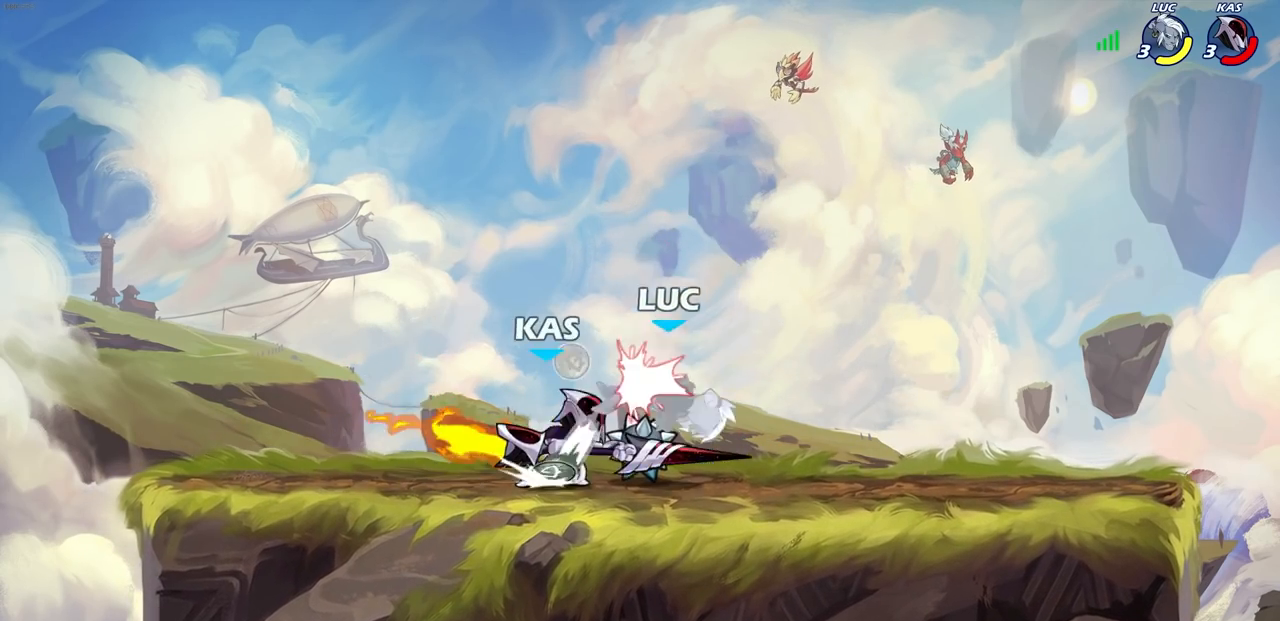
{"dt_ms": 1000, "buttons": [], "left_stick": "left", "right_stick": "center"}
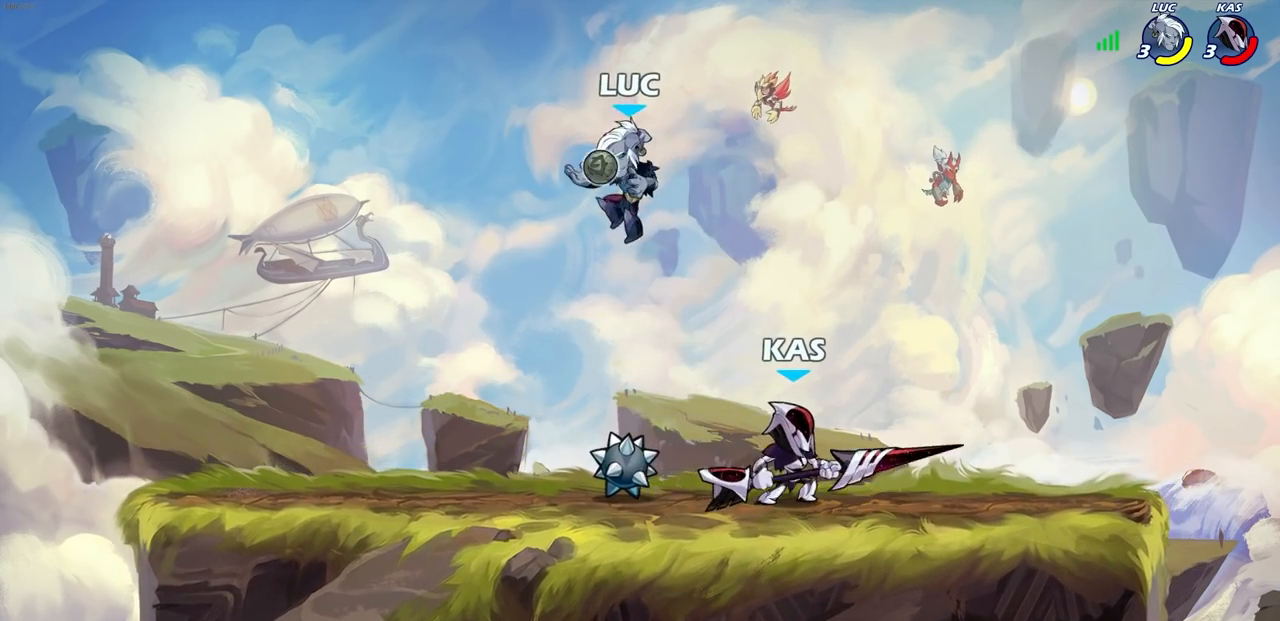
{"dt_ms": 500, "buttons": [], "left_stick": "up-left", "right_stick": "center", "events": [[400, "left_stick", "up-left"]]}
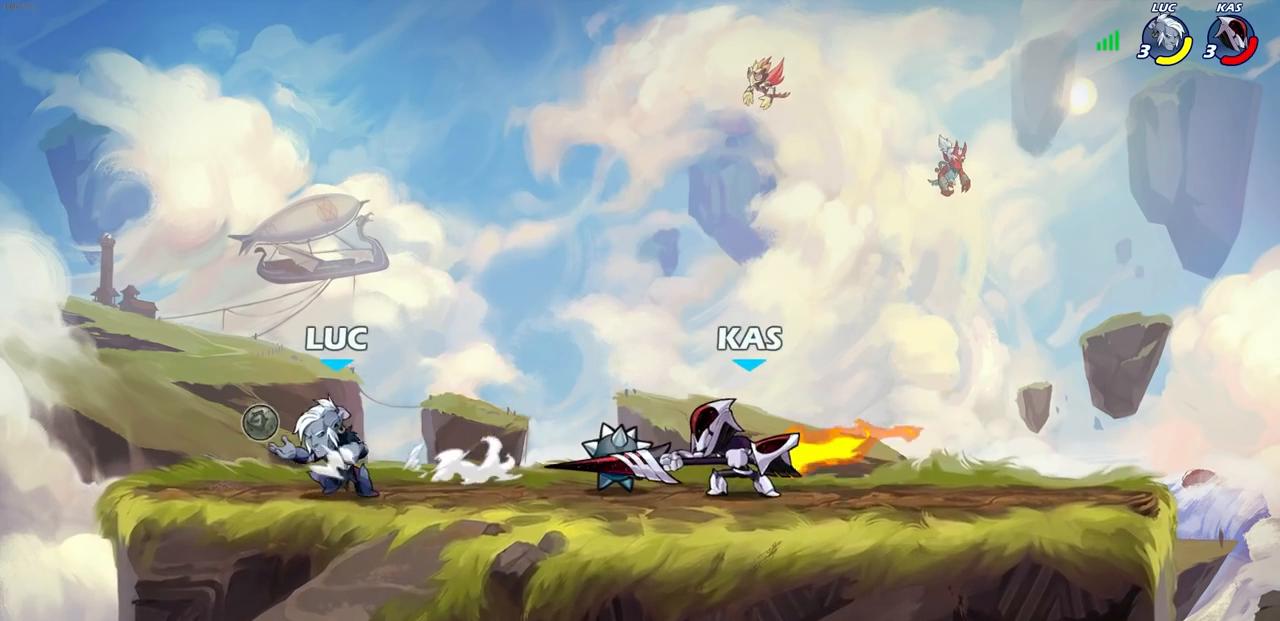
{"dt_ms": 500, "buttons": [], "left_stick": "center", "right_stick": "center"}
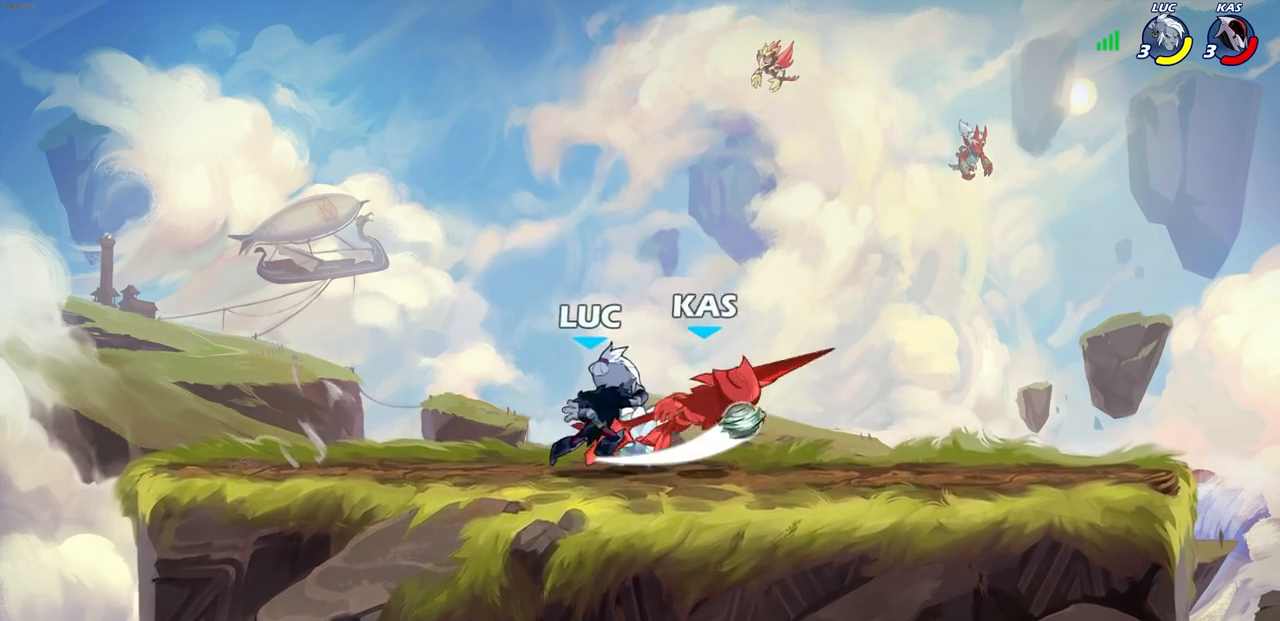
{"dt_ms": 500, "buttons": [], "left_stick": "center", "right_stick": "center", "events": [[217, "left_stick", "right"], [267, "CROSS", "down"], [300, "SQUARE", "down"], [350, "CROSS", "up"], [350, "left_stick", "center"], [367, "SQUARE", "up"]]}
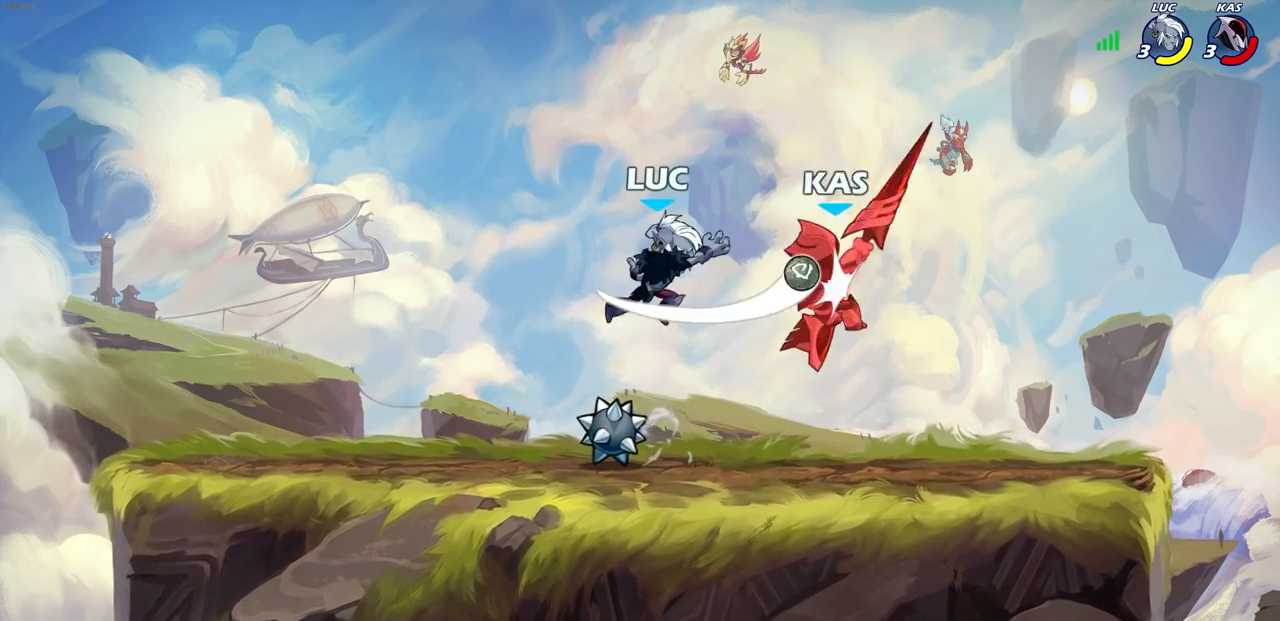
{"dt_ms": 500, "buttons": [], "left_stick": "center", "right_stick": "center", "events": []}
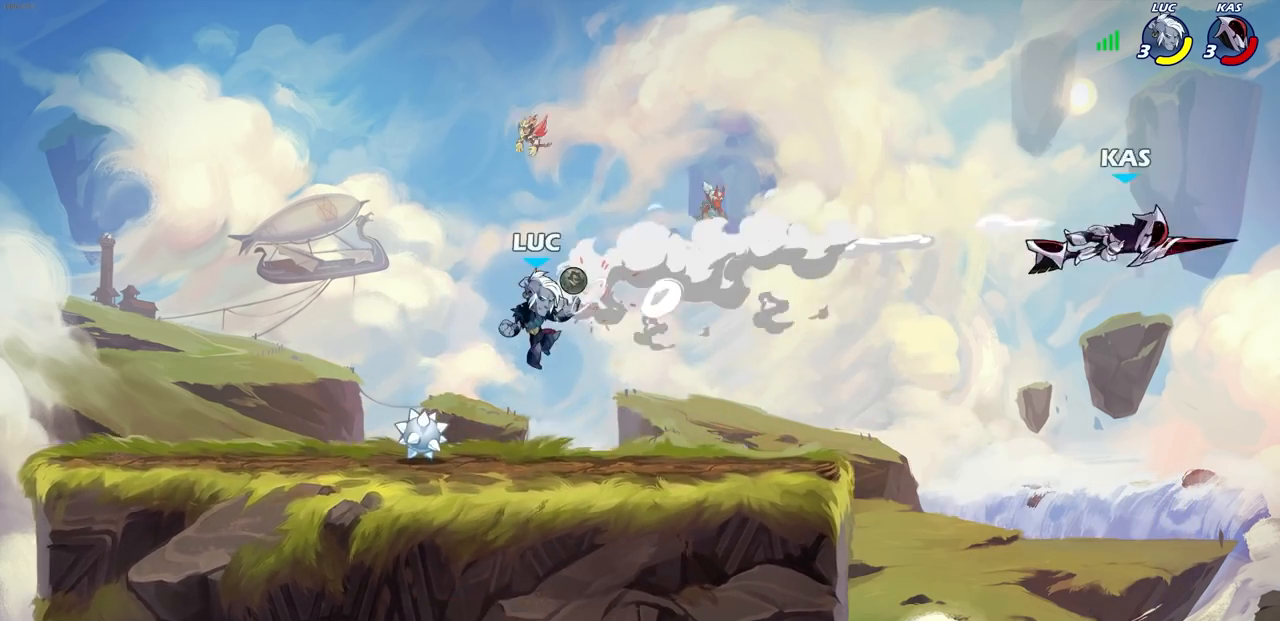
{"dt_ms": 500, "buttons": [], "left_stick": "down-left", "right_stick": "center", "events": [[200, "left_stick", "down"], [283, "CROSS", "down"], [317, "SQUARE", "down"], [383, "right_stick", "down-left"], [433, "CROSS", "up"], [433, "SQUARE", "up"], [433, "right_stick", "center"], [450, "left_stick", "down-left"]]}
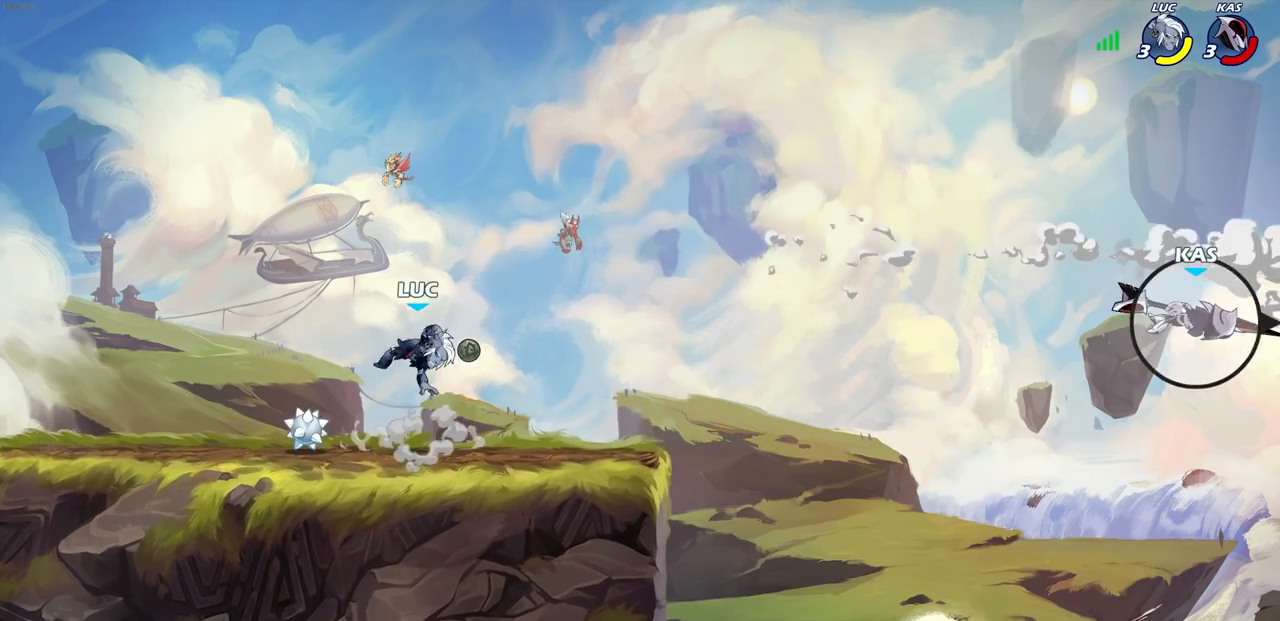
{"dt_ms": 500, "buttons": [], "left_stick": "center", "right_stick": "center", "events": [[200, "left_stick", "center"]]}
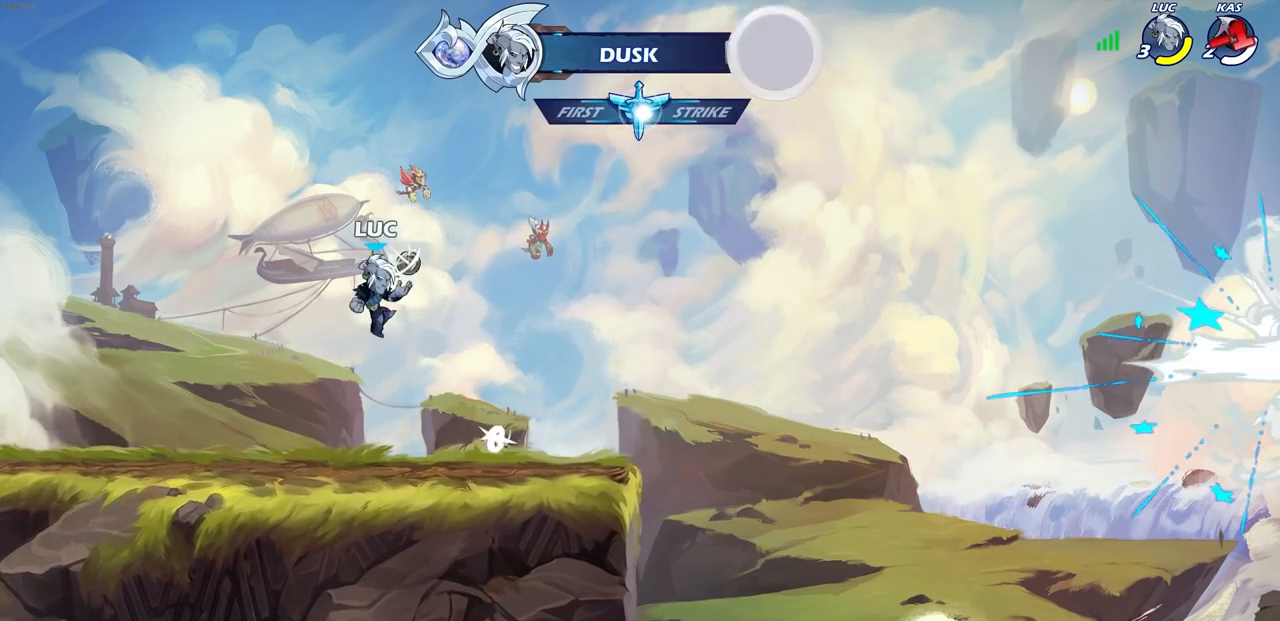
{"dt_ms": 500, "buttons": [], "left_stick": "center", "right_stick": "center", "events": [[50, "left_stick", "down"], [83, "SQUARE", "down"], [200, "SQUARE", "up"], [250, "left_stick", "center"]]}